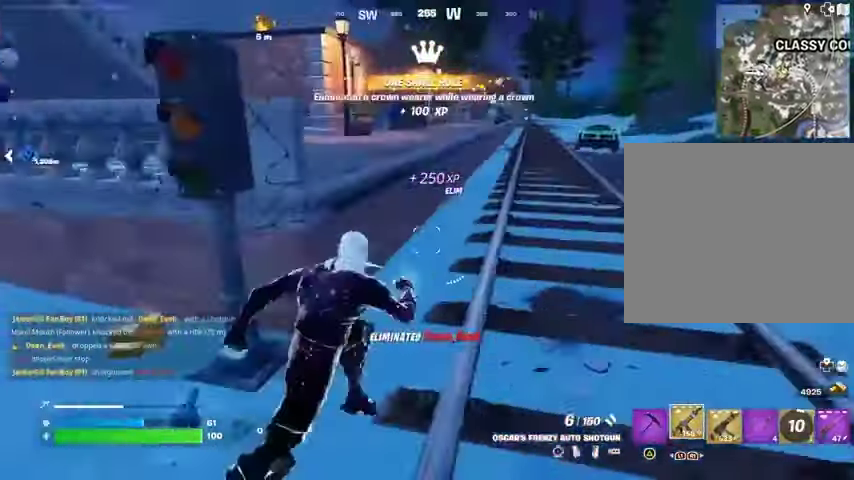
Gameplay with a controller (PlayStation layout); each line is a JSON object with the inputs held at the frame after it. "events" lists button and stick changes between this image and that frame as [ms after this image, input, new state], when the widget could be followed in between.
{"buttons": [], "left_stick": "up-right", "right_stick": "center", "events": [[100, "L1", "down"], [100, "right_stick", "up"], [167, "L1", "up"], [167, "right_stick", "center"], [333, "L1", "down"], [433, "L1", "up"]]}
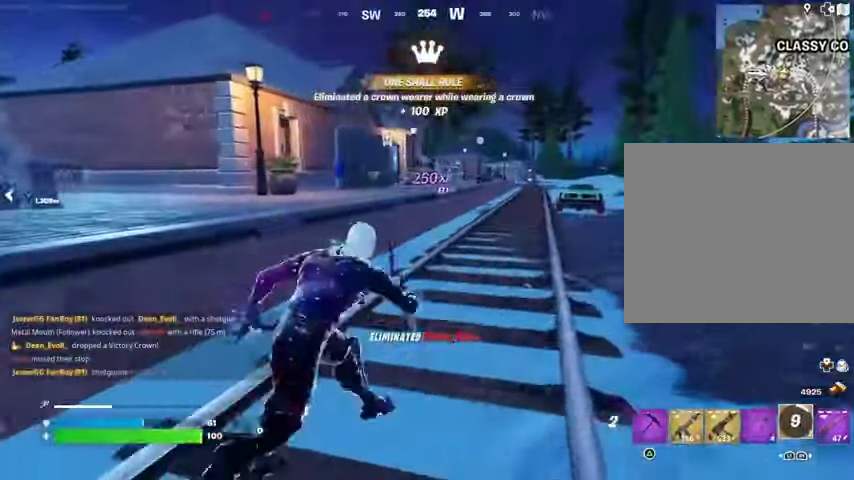
{"buttons": [], "left_stick": "up", "right_stick": "center", "events": [[33, "left_stick", "up"], [400, "CROSS", "down"], [467, "CROSS", "up"]]}
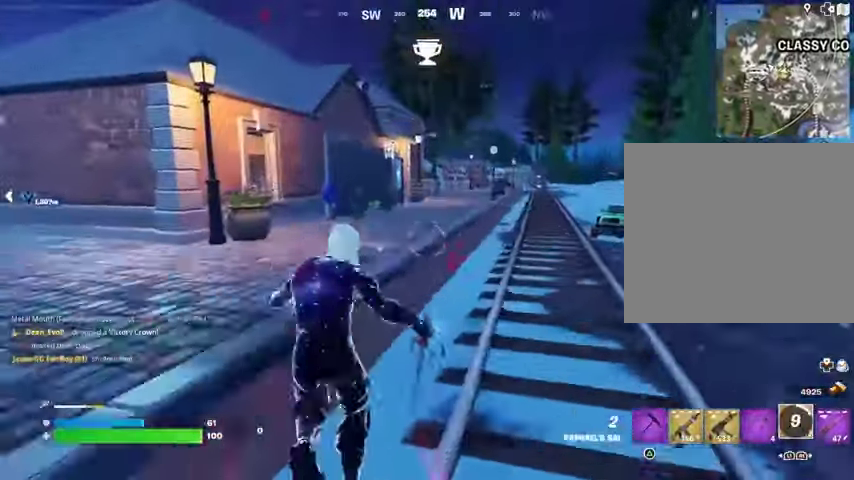
{"buttons": ["L2"], "left_stick": "up-right", "right_stick": "up-left", "events": [[367, "left_stick", "up-right"], [500, "L2", "down"], [500, "right_stick", "up-left"]]}
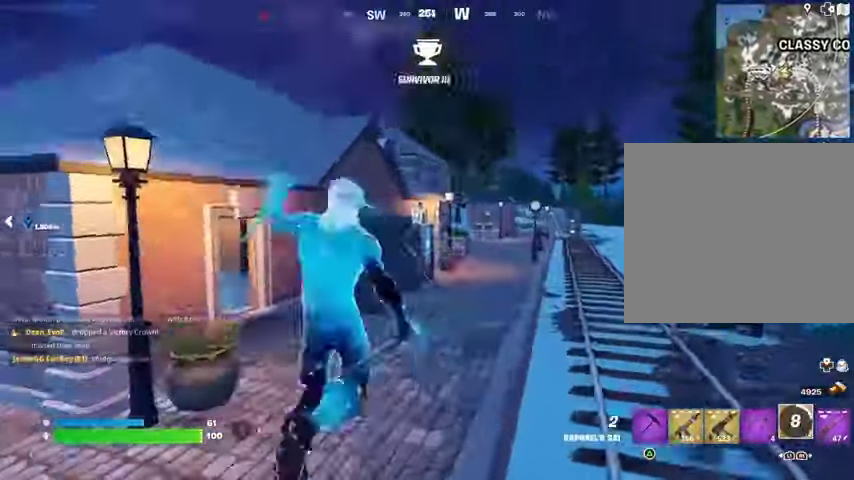
{"buttons": [], "left_stick": "up", "right_stick": "up-right", "events": [[133, "L2", "up"], [167, "left_stick", "up"], [200, "right_stick", "center"], [400, "right_stick", "up-right"]]}
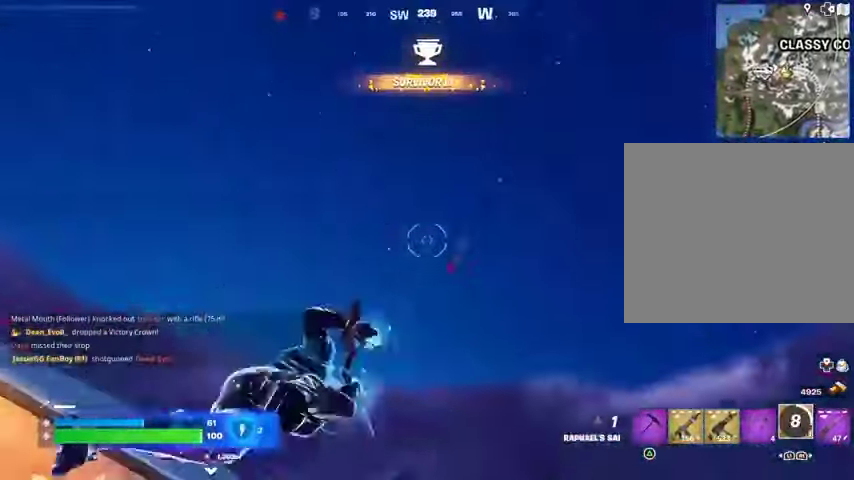
{"buttons": [], "left_stick": "center", "right_stick": "center", "events": [[33, "right_stick", "down"], [67, "left_stick", "up-right"], [300, "left_stick", "center"], [300, "right_stick", "center"]]}
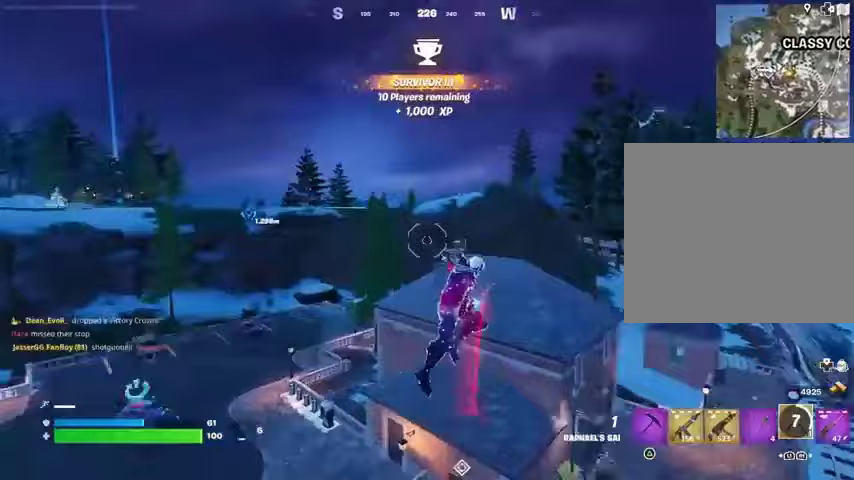
{"buttons": [], "left_stick": "up", "right_stick": "center", "events": [[67, "left_stick", "up"], [133, "L1", "down"], [133, "L2", "down"], [133, "right_stick", "up"], [200, "right_stick", "center"], [233, "L1", "up"], [233, "L2", "up"]]}
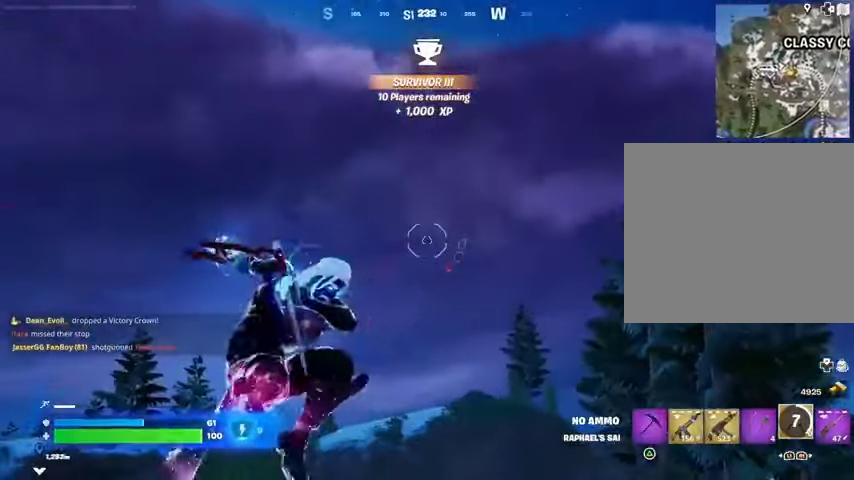
{"buttons": [], "left_stick": "down-left", "right_stick": "center", "events": [[67, "left_stick", "center"], [167, "left_stick", "down-left"], [200, "right_stick", "down-left"], [400, "right_stick", "center"]]}
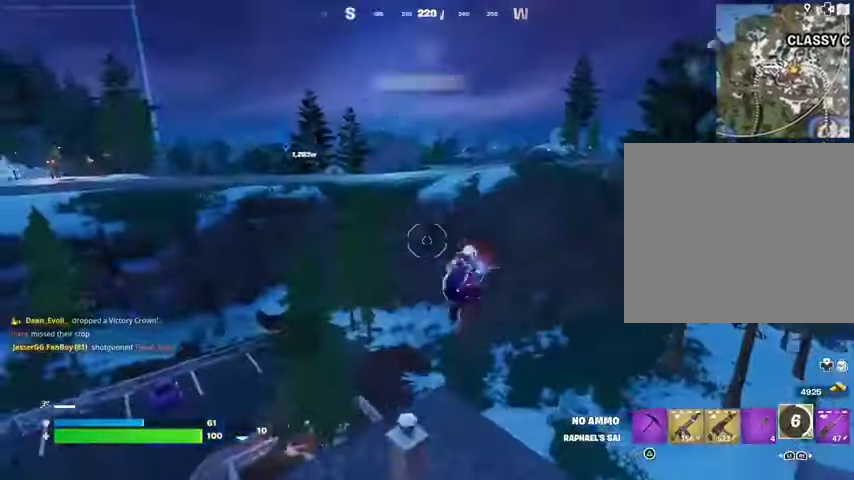
{"buttons": [], "left_stick": "left", "right_stick": "center", "events": [[100, "right_stick", "left"], [133, "left_stick", "left"], [233, "right_stick", "center"], [467, "R1", "down"], [500, "R1", "up"]]}
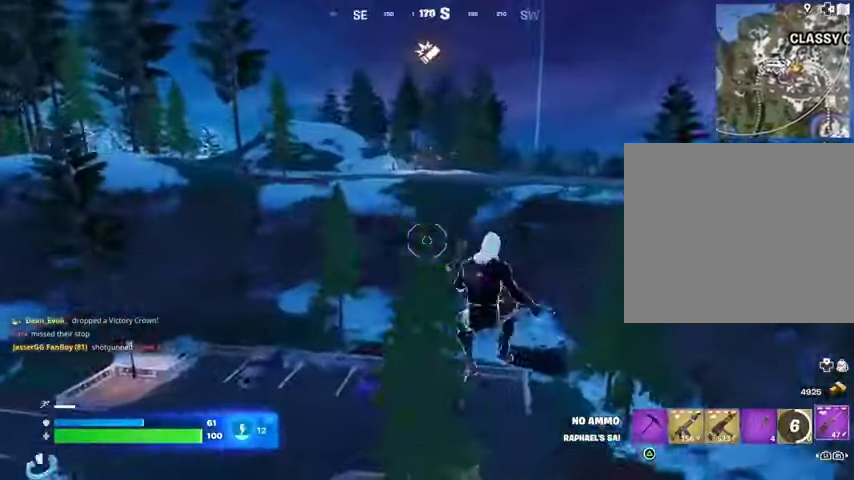
{"buttons": [], "left_stick": "left", "right_stick": "center", "events": [[233, "SQUARE", "down"], [333, "SQUARE", "up"], [400, "SQUARE", "down"], [467, "SQUARE", "up"]]}
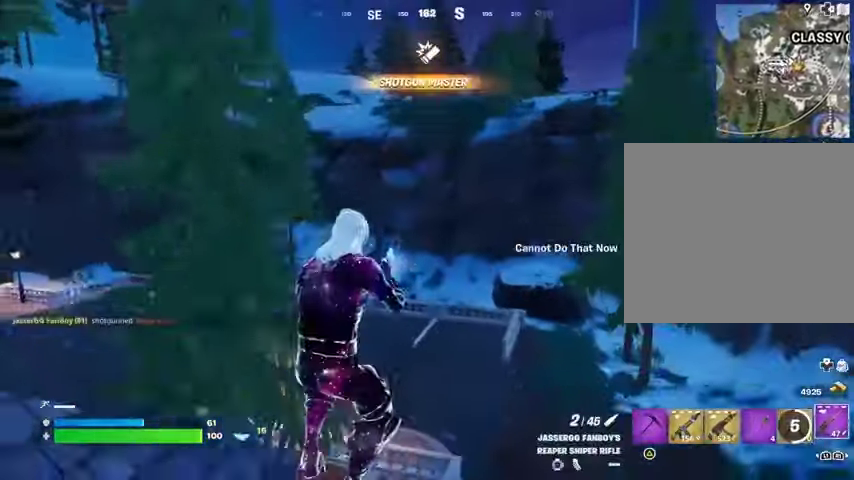
{"buttons": [], "left_stick": "up-left", "right_stick": "center", "events": [[367, "left_stick", "up-left"]]}
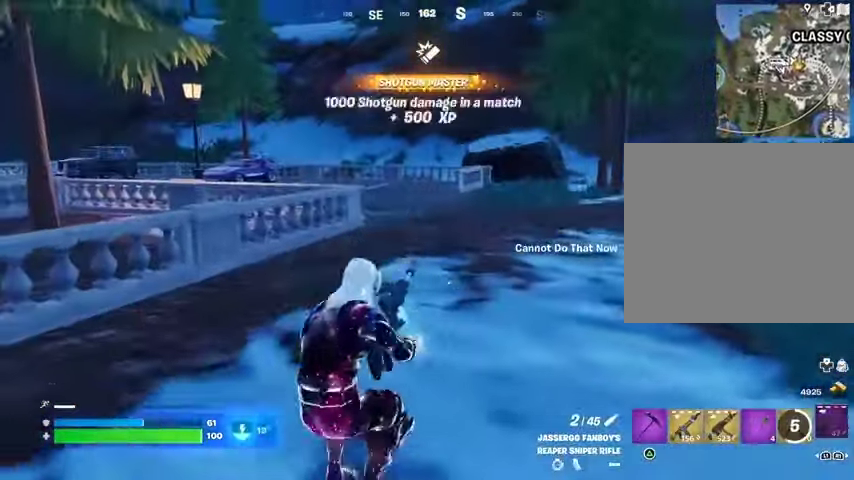
{"buttons": [], "left_stick": "right", "right_stick": "left", "events": [[100, "left_stick", "up"], [333, "right_stick", "left"], [367, "left_stick", "up-right"], [500, "left_stick", "right"]]}
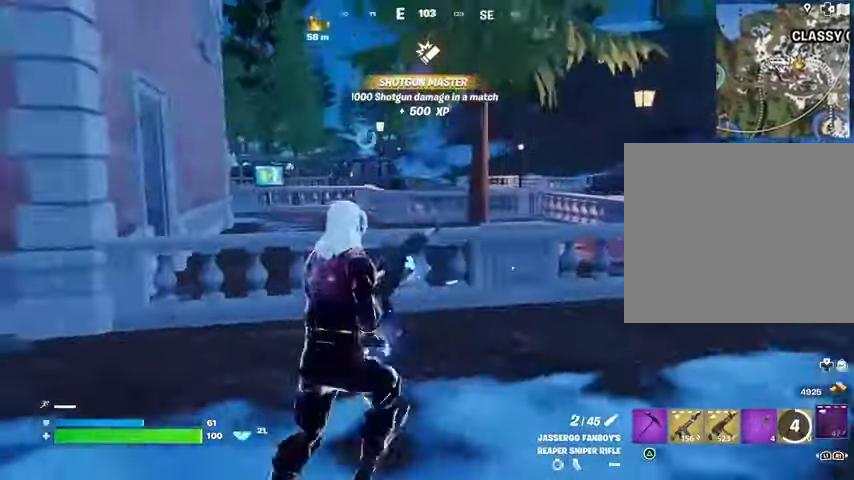
{"buttons": [], "left_stick": "right", "right_stick": "center", "events": [[33, "right_stick", "center"]]}
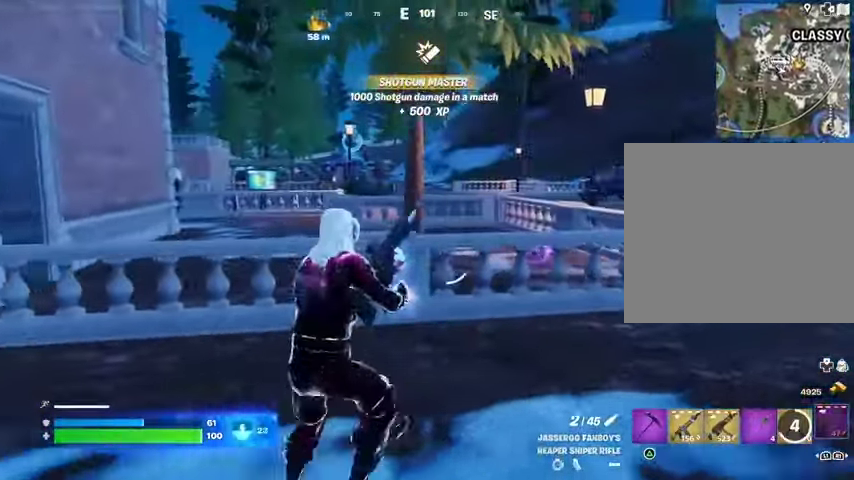
{"buttons": [], "left_stick": "left", "right_stick": "center", "events": [[133, "right_stick", "left"], [233, "left_stick", "down"], [367, "left_stick", "left"], [400, "right_stick", "center"]]}
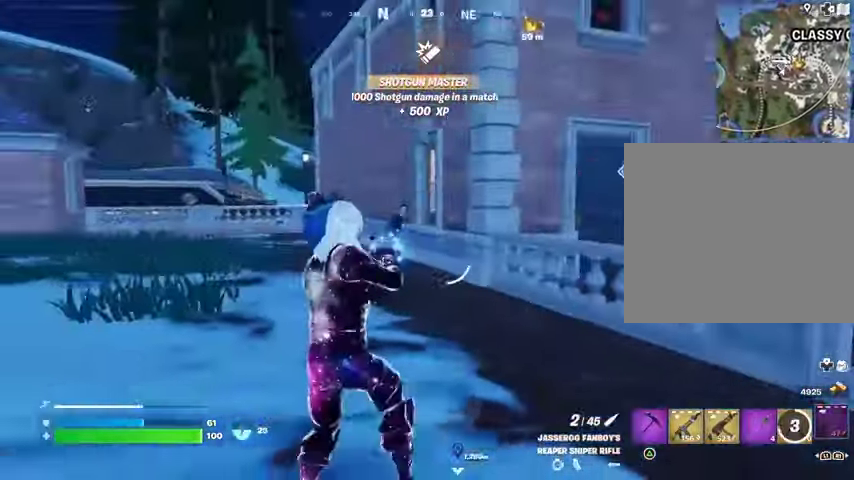
{"buttons": [], "left_stick": "left", "right_stick": "center", "events": [[167, "right_stick", "left"], [300, "right_stick", "center"]]}
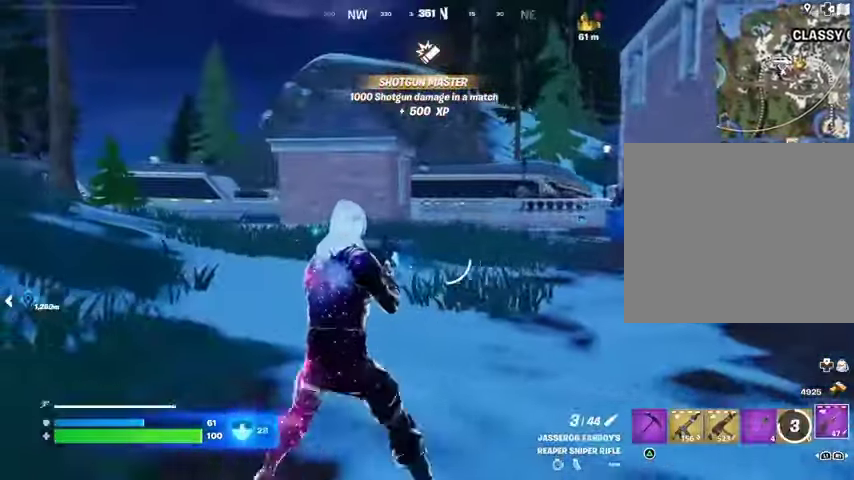
{"buttons": ["R1"], "left_stick": "up", "right_stick": "right", "events": [[133, "left_stick", "up-left"], [300, "R1", "down"], [300, "left_stick", "up"], [300, "right_stick", "left"], [367, "R1", "up"], [433, "R1", "down"], [433, "right_stick", "right"]]}
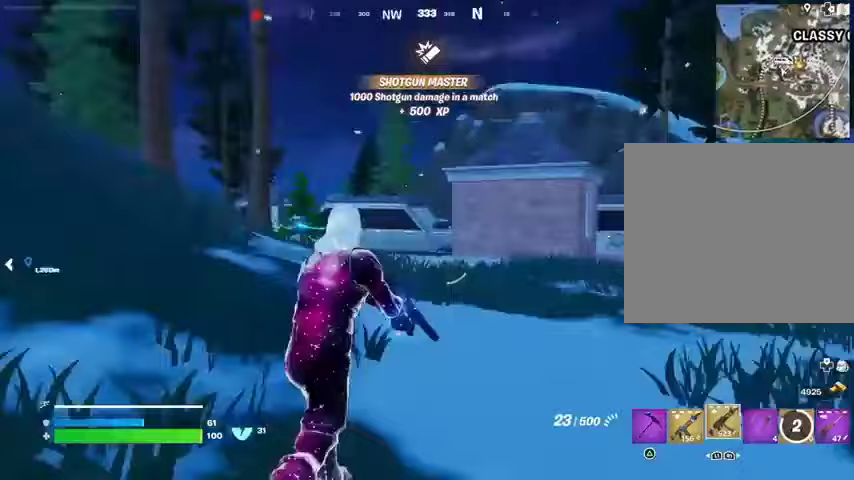
{"buttons": [], "left_stick": "up", "right_stick": "center", "events": [[33, "R1", "up"], [100, "L3", "down"], [133, "right_stick", "center"], [233, "L3", "up"]]}
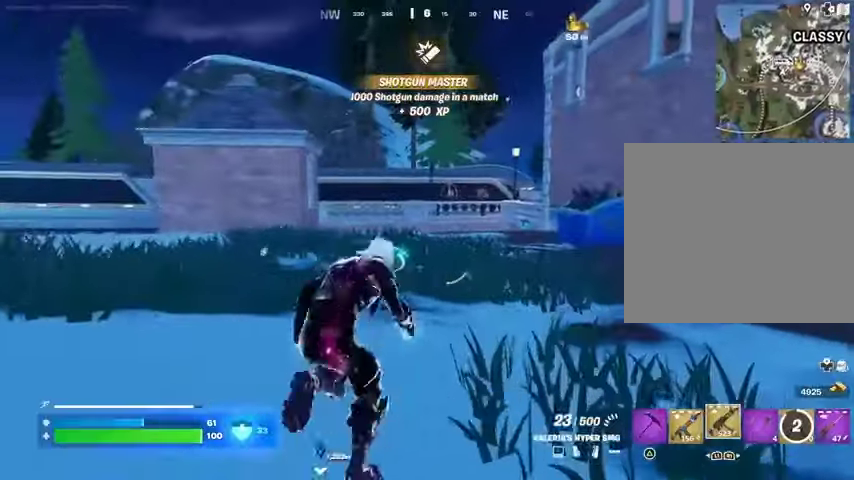
{"buttons": [], "left_stick": "up", "right_stick": "center", "events": [[33, "R3", "down"], [67, "right_stick", "down-right"], [100, "R3", "up"], [100, "left_stick", "center"], [167, "right_stick", "center"], [233, "CROSS", "down"], [267, "SQUARE", "down"], [300, "CROSS", "up"], [333, "SQUARE", "up"], [367, "left_stick", "up"], [400, "SQUARE", "down"], [500, "SQUARE", "up"]]}
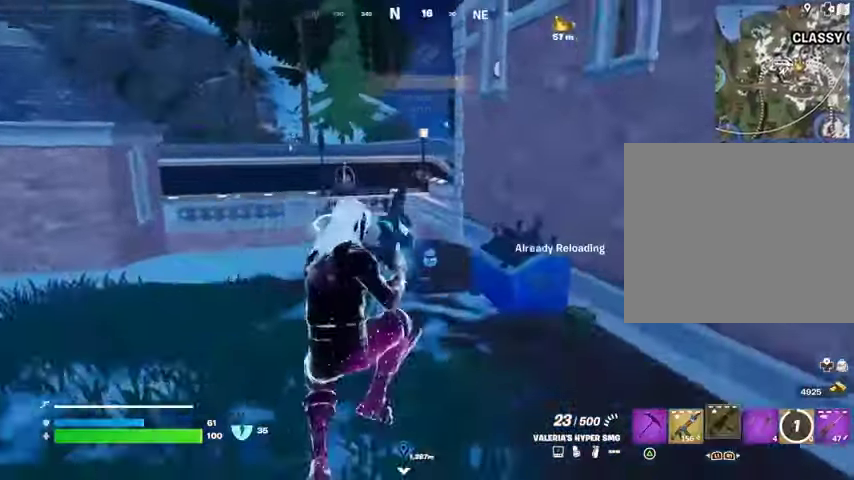
{"buttons": [], "left_stick": "up", "right_stick": "center", "events": [[133, "R3", "down"], [233, "R3", "up"], [233, "left_stick", "up-left"], [400, "left_stick", "up"]]}
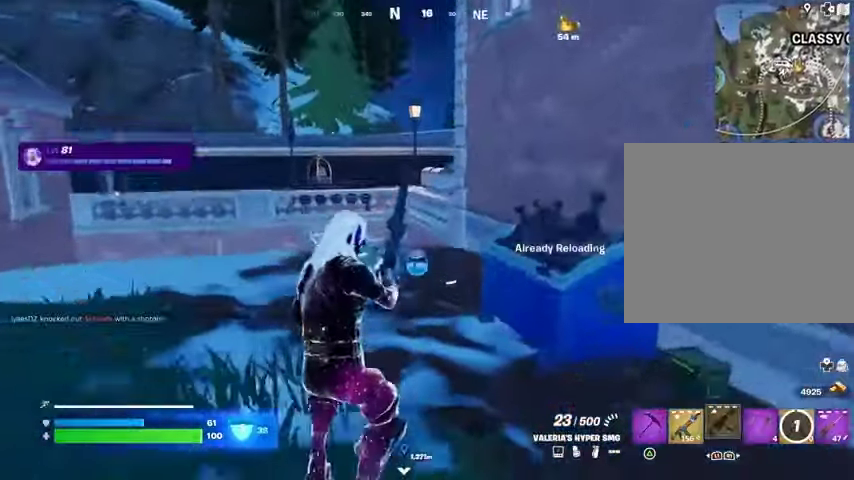
{"buttons": [], "left_stick": "down-left", "right_stick": "right", "events": [[100, "CROSS", "down"], [100, "left_stick", "up-left"], [167, "CROSS", "up"], [300, "right_stick", "right"], [333, "left_stick", "left"], [500, "left_stick", "down-left"]]}
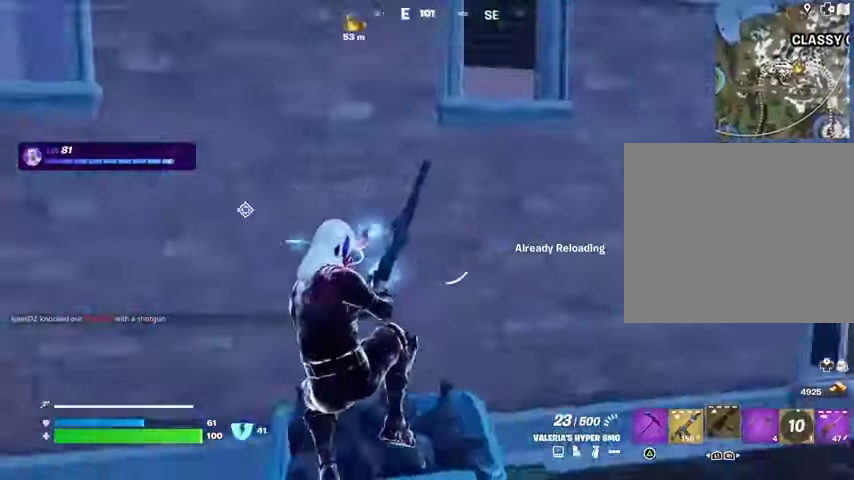
{"buttons": [], "left_stick": "up-left", "right_stick": "center", "events": [[200, "right_stick", "center"], [333, "left_stick", "left"], [433, "left_stick", "up-left"]]}
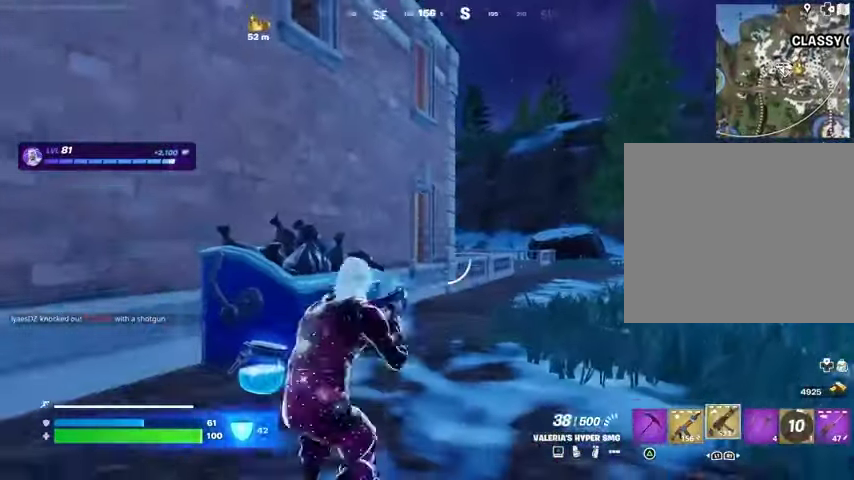
{"buttons": [], "left_stick": "left", "right_stick": "center", "events": [[133, "left_stick", "down-left"], [300, "left_stick", "left"]]}
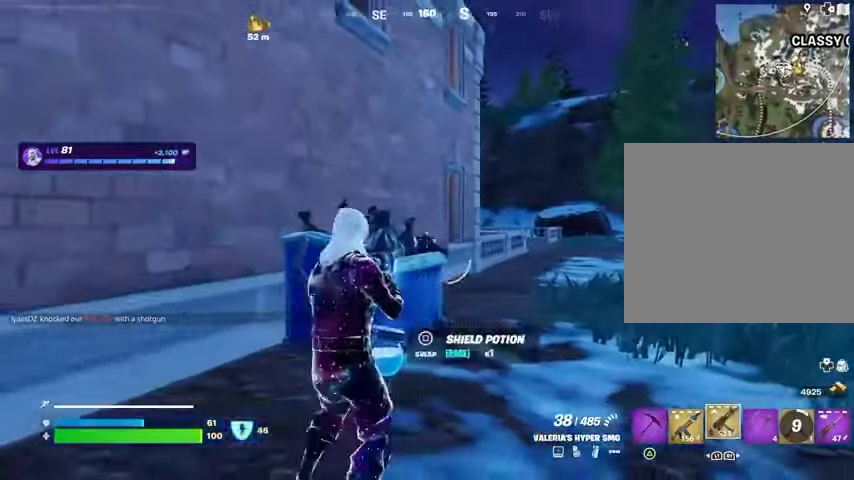
{"buttons": [], "left_stick": "left", "right_stick": "center", "events": [[33, "SQUARE", "down"], [100, "SQUARE", "up"], [100, "left_stick", "down-left"], [133, "right_stick", "left"], [233, "left_stick", "left"], [400, "right_stick", "center"]]}
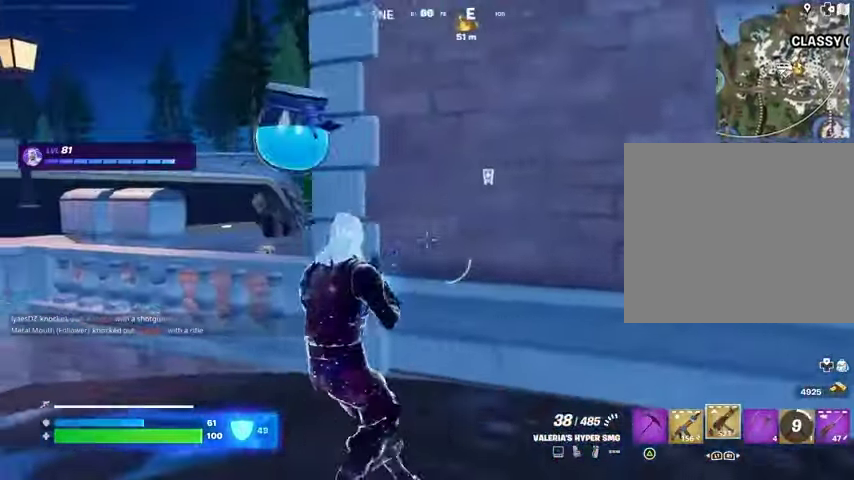
{"buttons": [], "left_stick": "left", "right_stick": "center", "events": []}
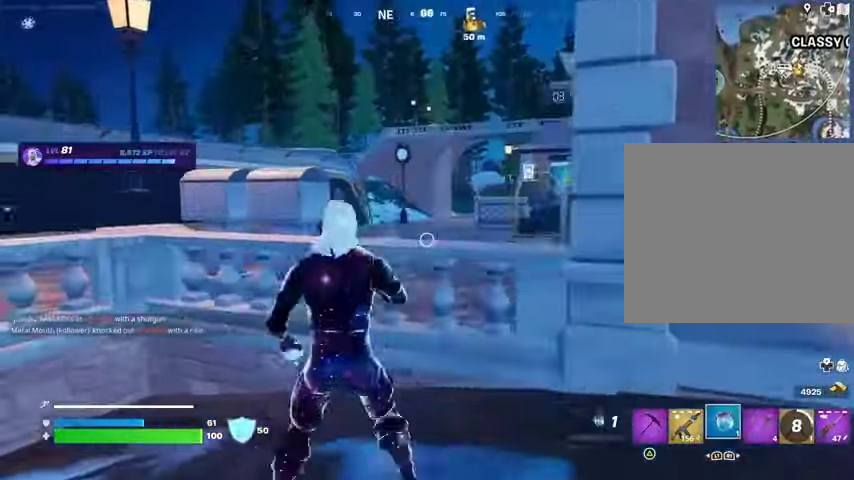
{"buttons": [], "left_stick": "up-left", "right_stick": "center", "events": [[200, "R2", "down"], [300, "R2", "up"], [400, "left_stick", "up-left"]]}
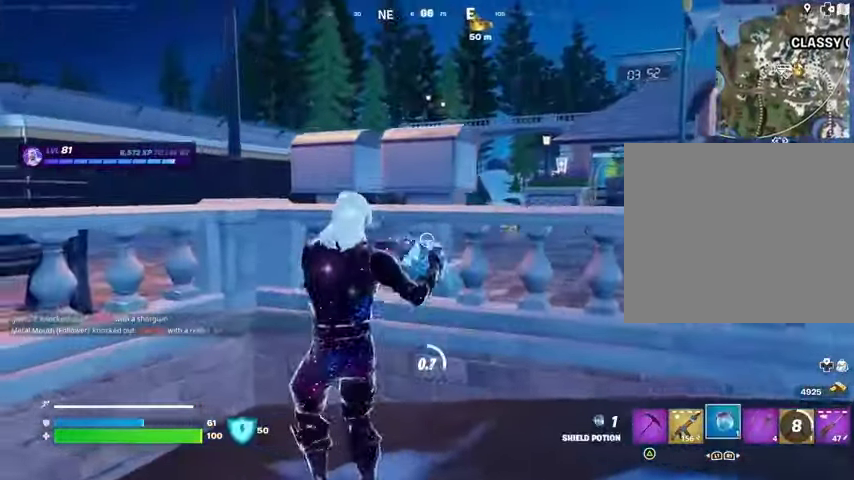
{"buttons": [], "left_stick": "left", "right_stick": "left", "events": [[100, "left_stick", "right"], [300, "left_stick", "down"], [300, "right_stick", "left"], [400, "left_stick", "left"]]}
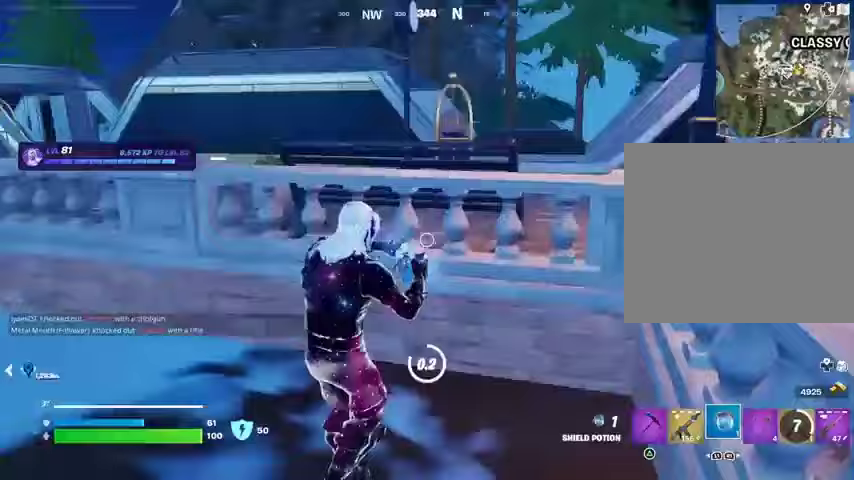
{"buttons": [], "left_stick": "up-right", "right_stick": "center", "events": [[33, "left_stick", "up"], [133, "left_stick", "up-right"], [267, "right_stick", "center"]]}
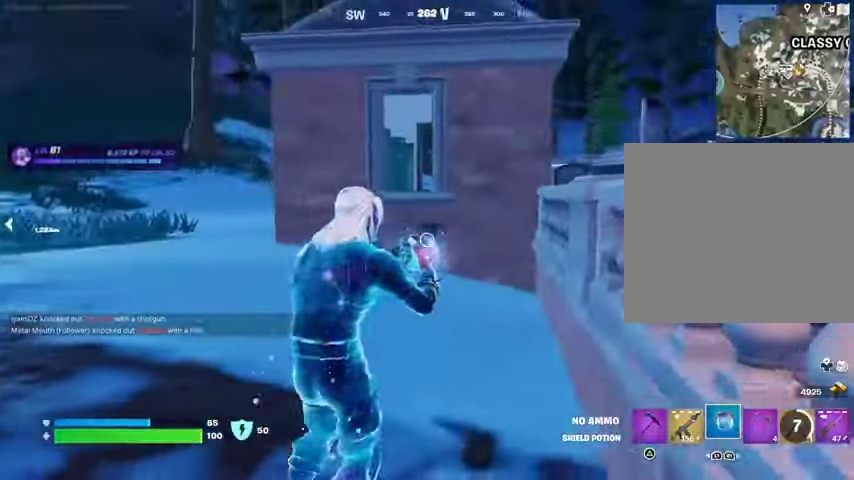
{"buttons": [], "left_stick": "up-left", "right_stick": "center", "events": [[33, "left_stick", "up-left"], [100, "right_stick", "left"], [200, "right_stick", "up-left"], [400, "right_stick", "center"]]}
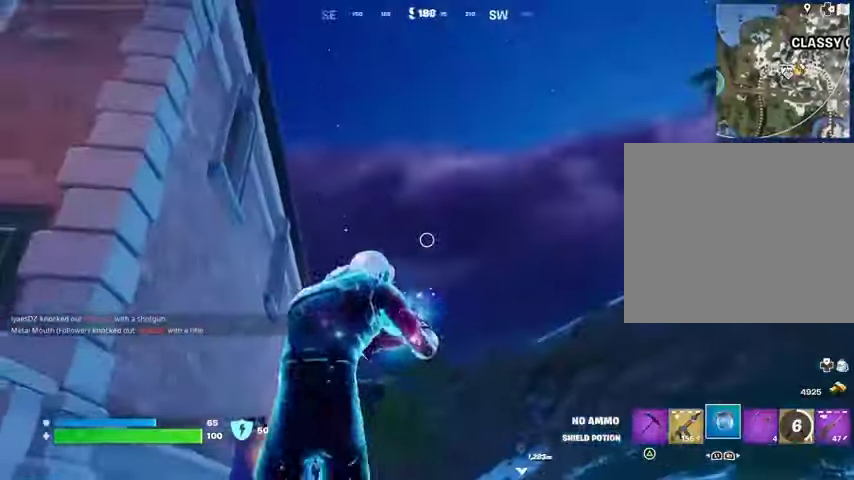
{"buttons": [], "left_stick": "up-left", "right_stick": "center", "events": [[67, "right_stick", "down"], [167, "right_stick", "center"]]}
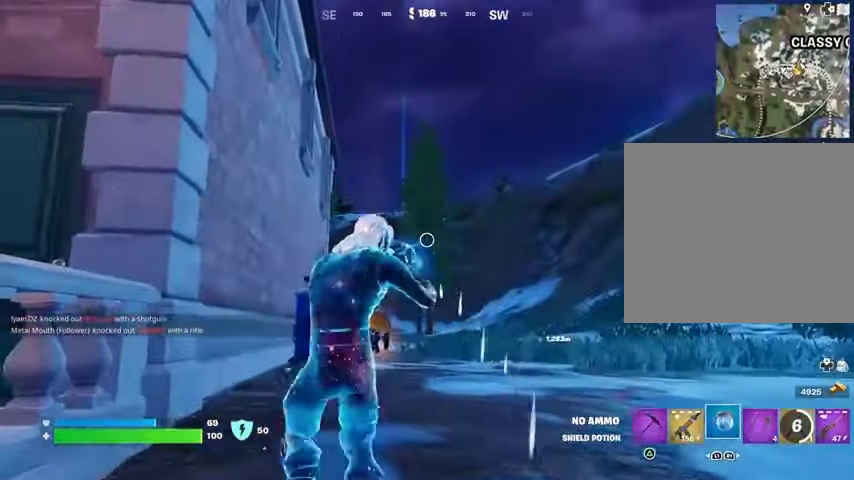
{"buttons": [], "left_stick": "up", "right_stick": "center", "events": [[167, "right_stick", "right"], [333, "left_stick", "up"], [333, "right_stick", "center"]]}
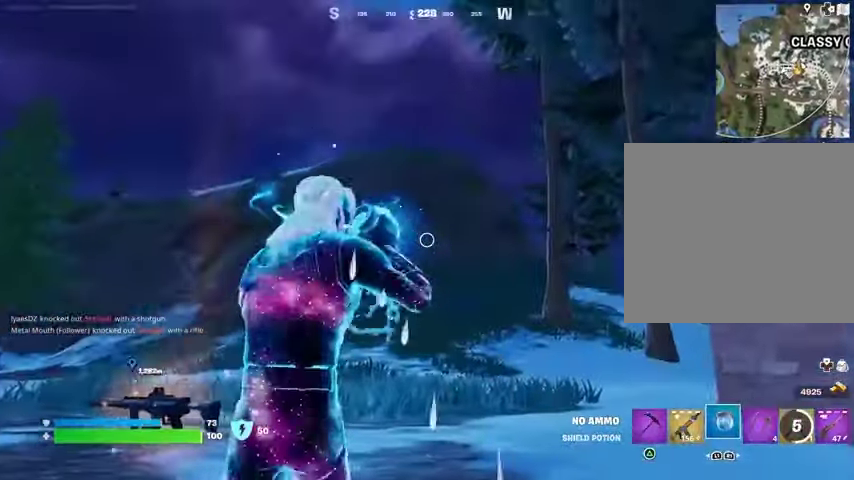
{"buttons": [], "left_stick": "up-left", "right_stick": "left", "events": [[300, "left_stick", "up-left"], [433, "right_stick", "left"]]}